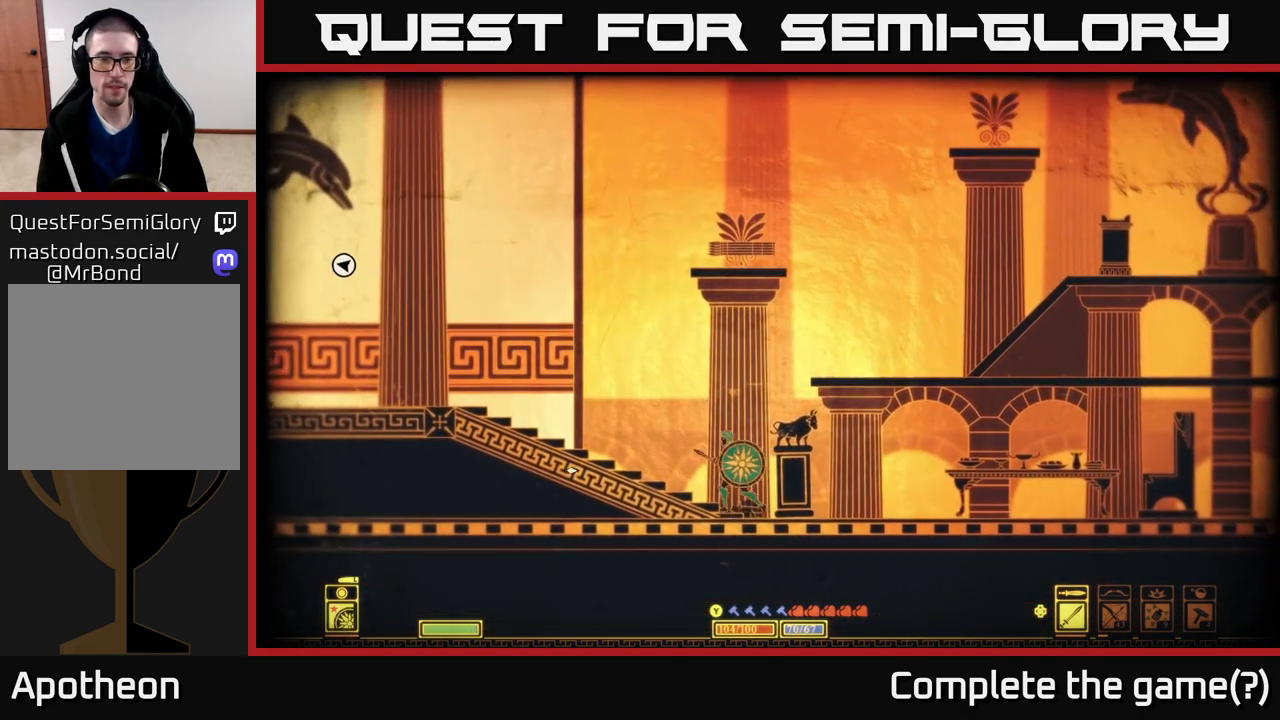
Gameplay with a controller (Xbox layout); each line is a JSON object with the inputs held at the frame after it. "events" lists button and stick changes between this image and that frame as [ms after this image, input, new state], when the widget could be followed in between.
{"buttons": [], "left_stick": "left", "right_stick": "left", "events": []}
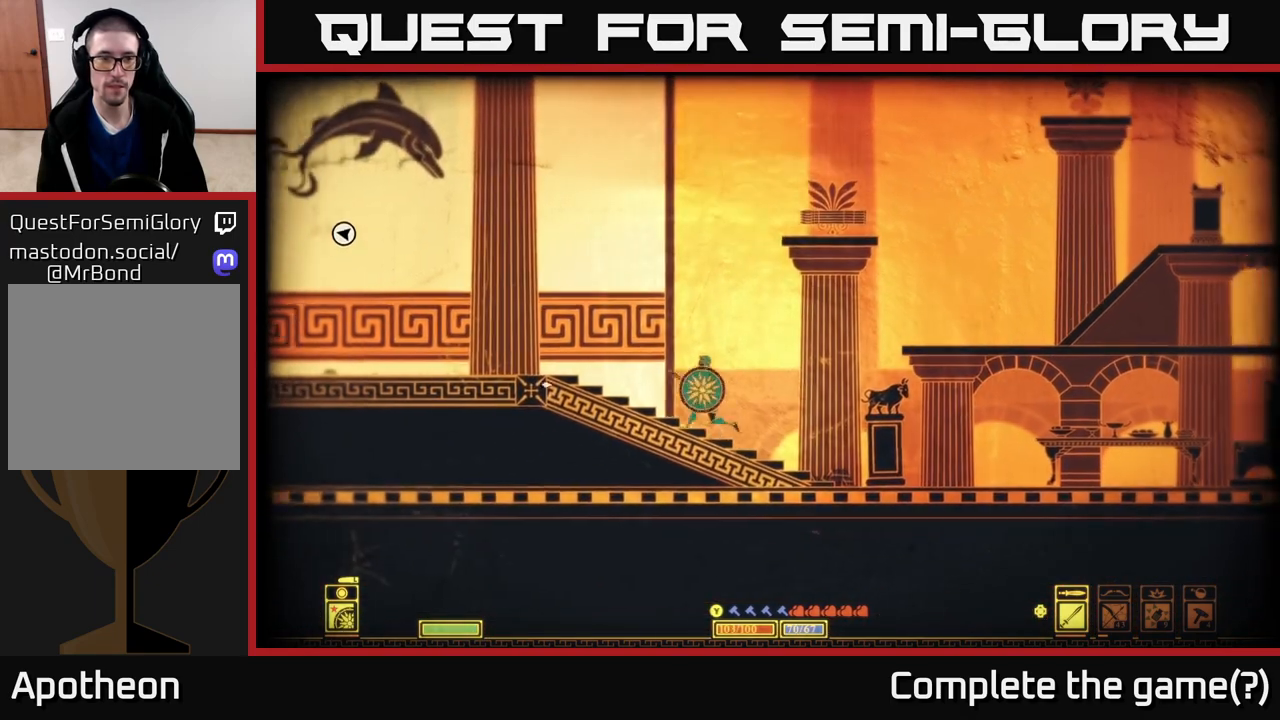
{"buttons": [], "left_stick": "center", "right_stick": "left", "events": [[67, "left_stick", "center"], [333, "DPAD_RIGHT", "down"], [417, "DPAD_RIGHT", "up"]]}
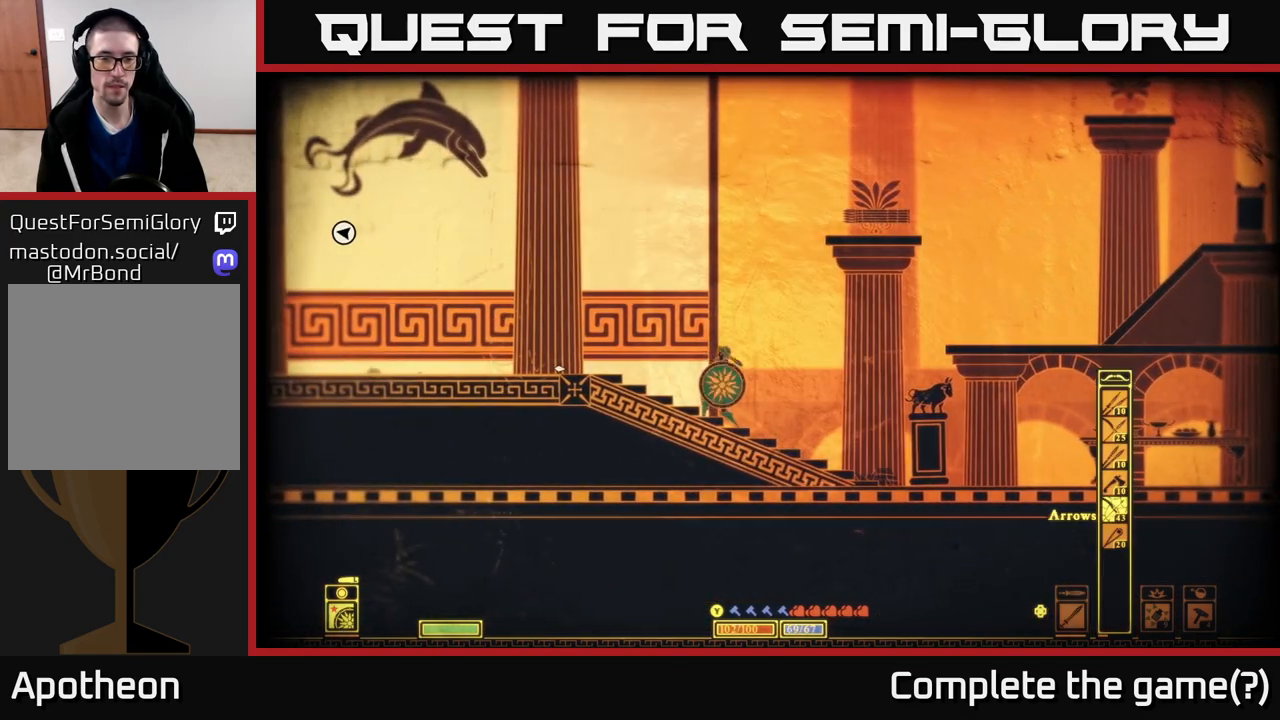
{"buttons": [], "left_stick": "left", "right_stick": "left", "events": [[133, "left_stick", "left"]]}
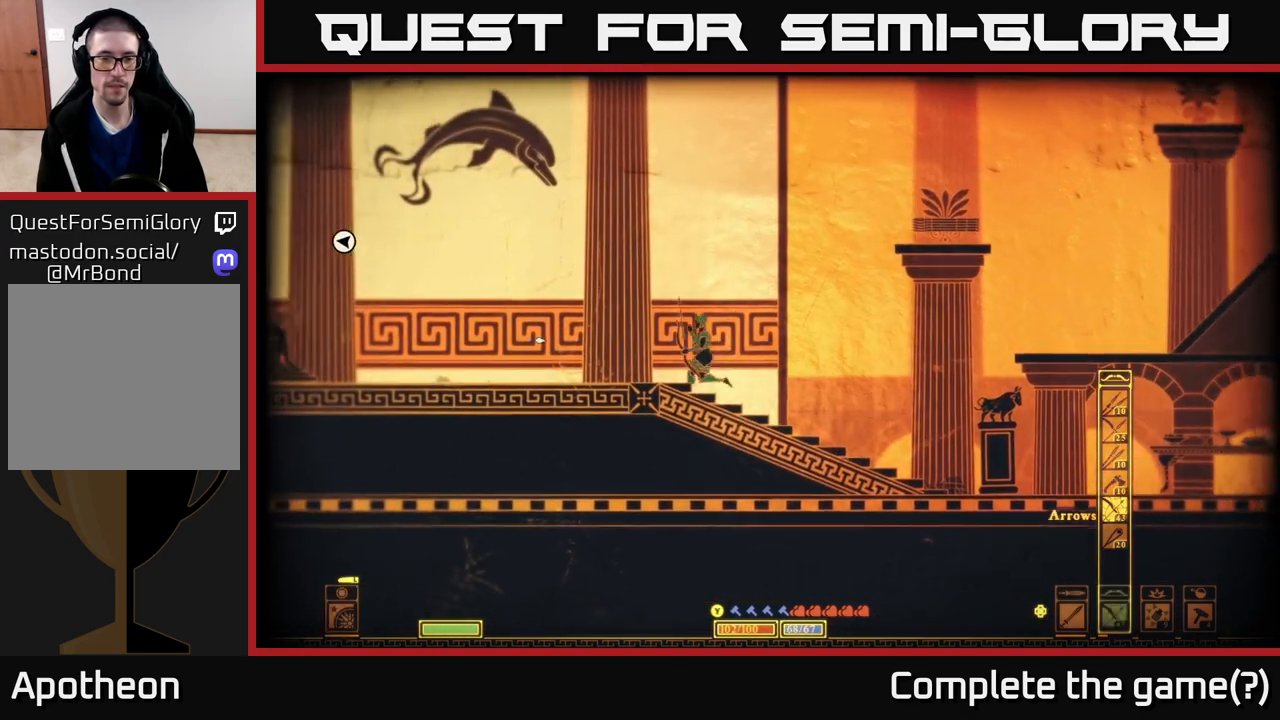
{"buttons": [], "left_stick": "center", "right_stick": "left", "events": [[383, "left_stick", "center"]]}
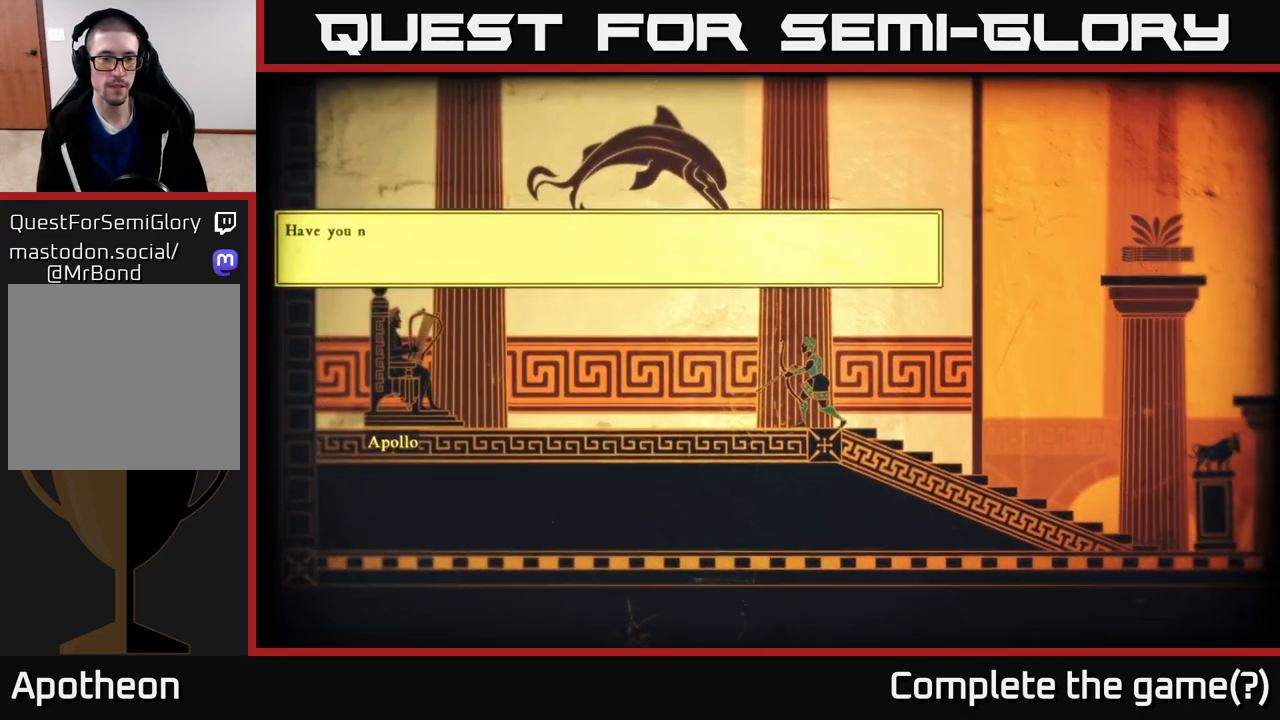
{"buttons": [], "left_stick": "center", "right_stick": "left", "events": []}
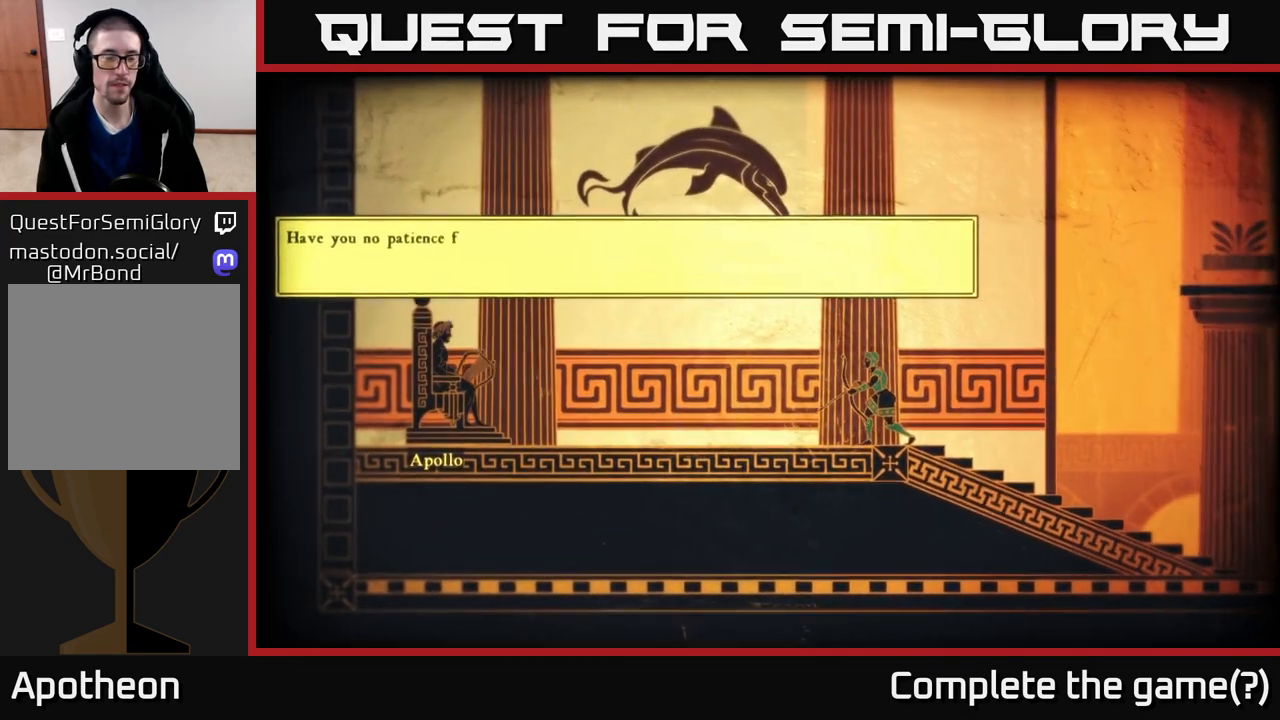
{"buttons": [], "left_stick": "center", "right_stick": "left", "events": []}
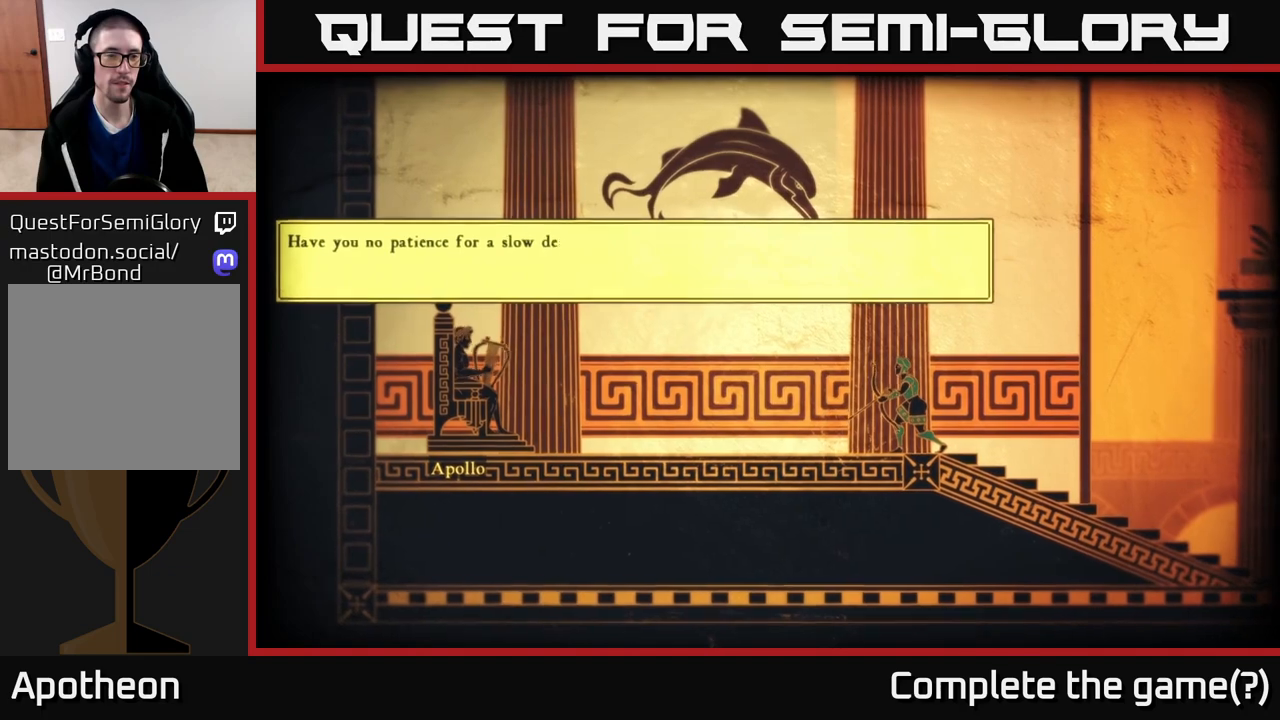
{"buttons": [], "left_stick": "center", "right_stick": "up-left", "events": [[333, "right_stick", "up-left"]]}
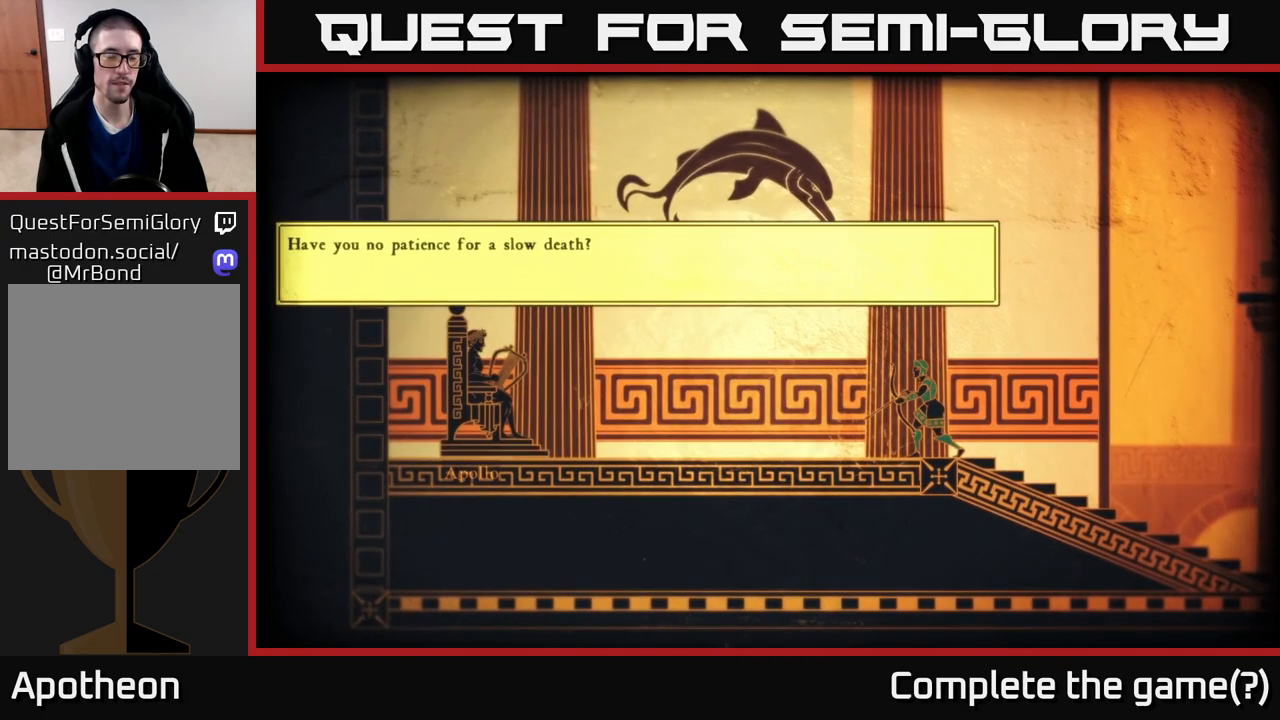
{"buttons": [], "left_stick": "center", "right_stick": "left", "events": [[83, "right_stick", "center"], [167, "right_stick", "left"]]}
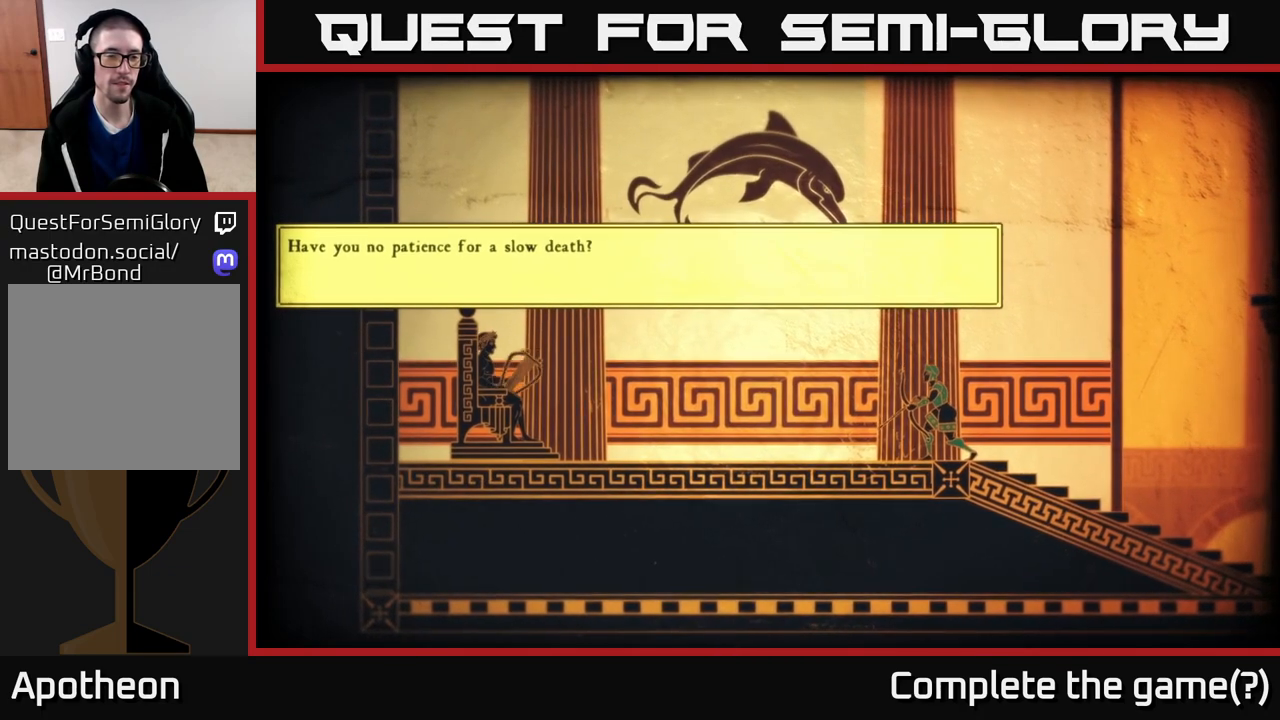
{"buttons": [], "left_stick": "center", "right_stick": "left", "events": [[17, "right_stick", "center"], [350, "right_stick", "left"]]}
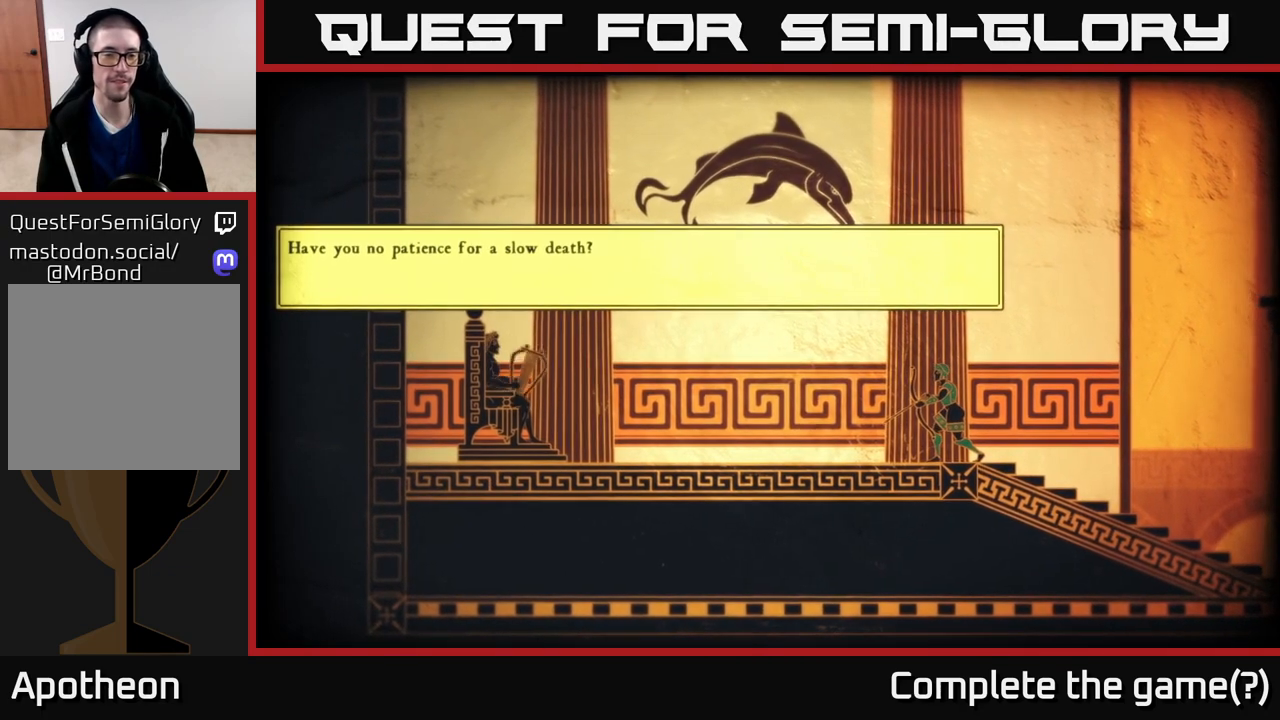
{"buttons": [], "left_stick": "center", "right_stick": "center", "events": [[217, "right_stick", "center"]]}
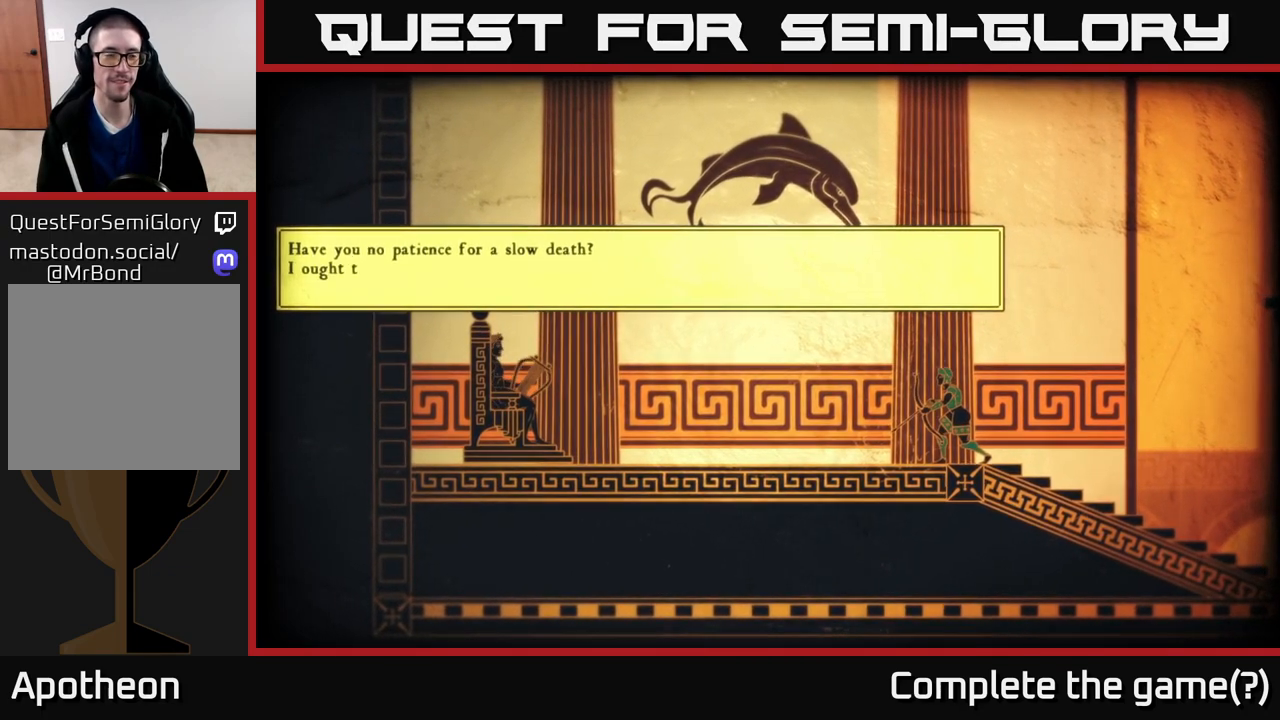
{"buttons": [], "left_stick": "center", "right_stick": "center", "events": []}
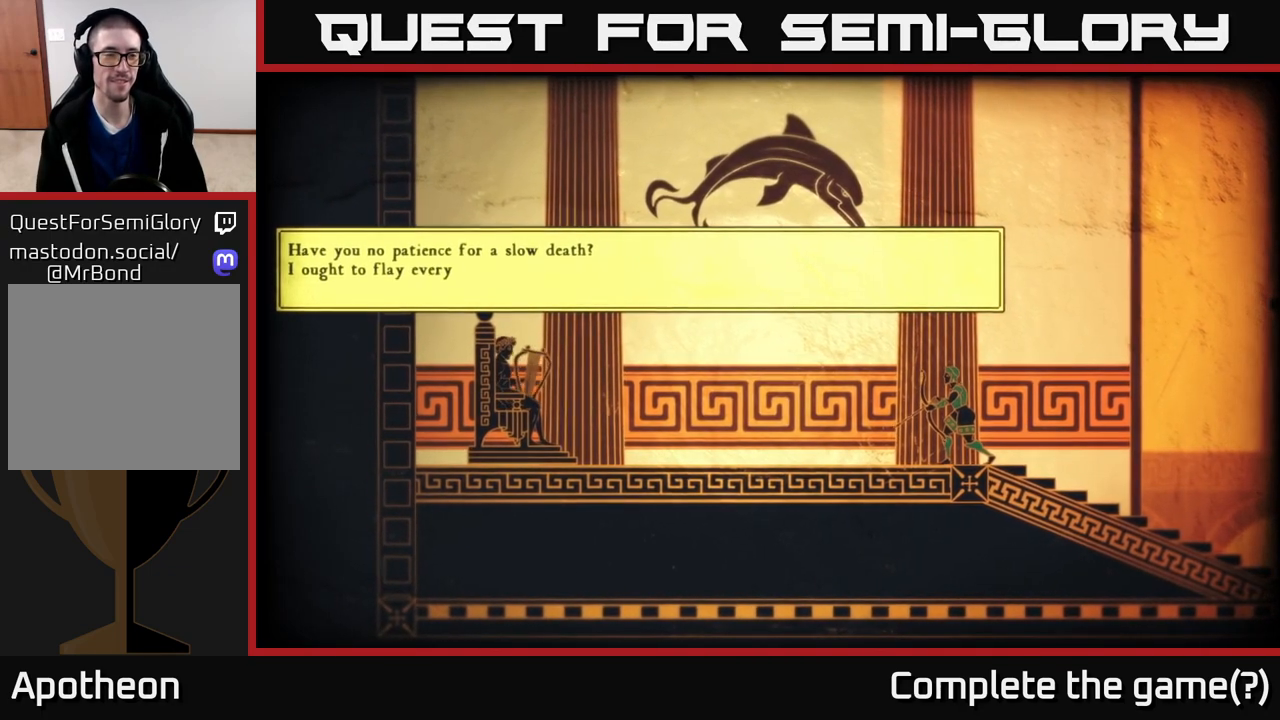
{"buttons": [], "left_stick": "center", "right_stick": "center", "events": []}
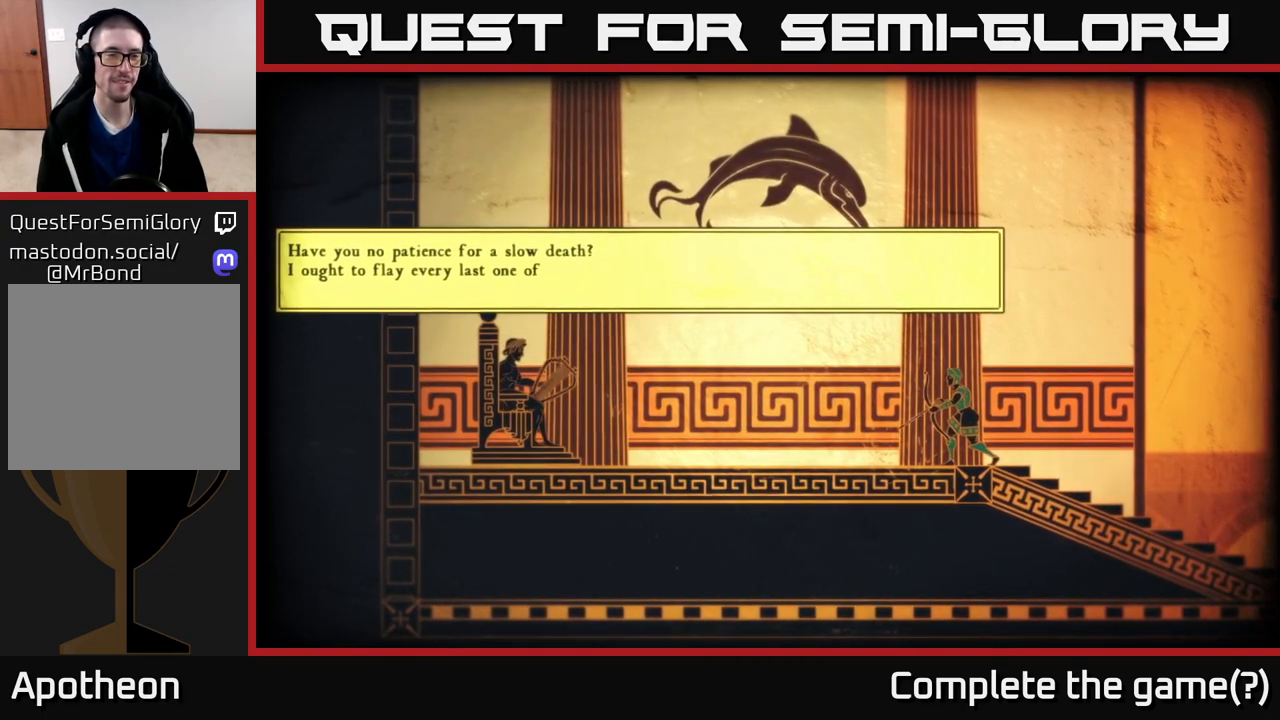
{"buttons": [], "left_stick": "center", "right_stick": "center", "events": []}
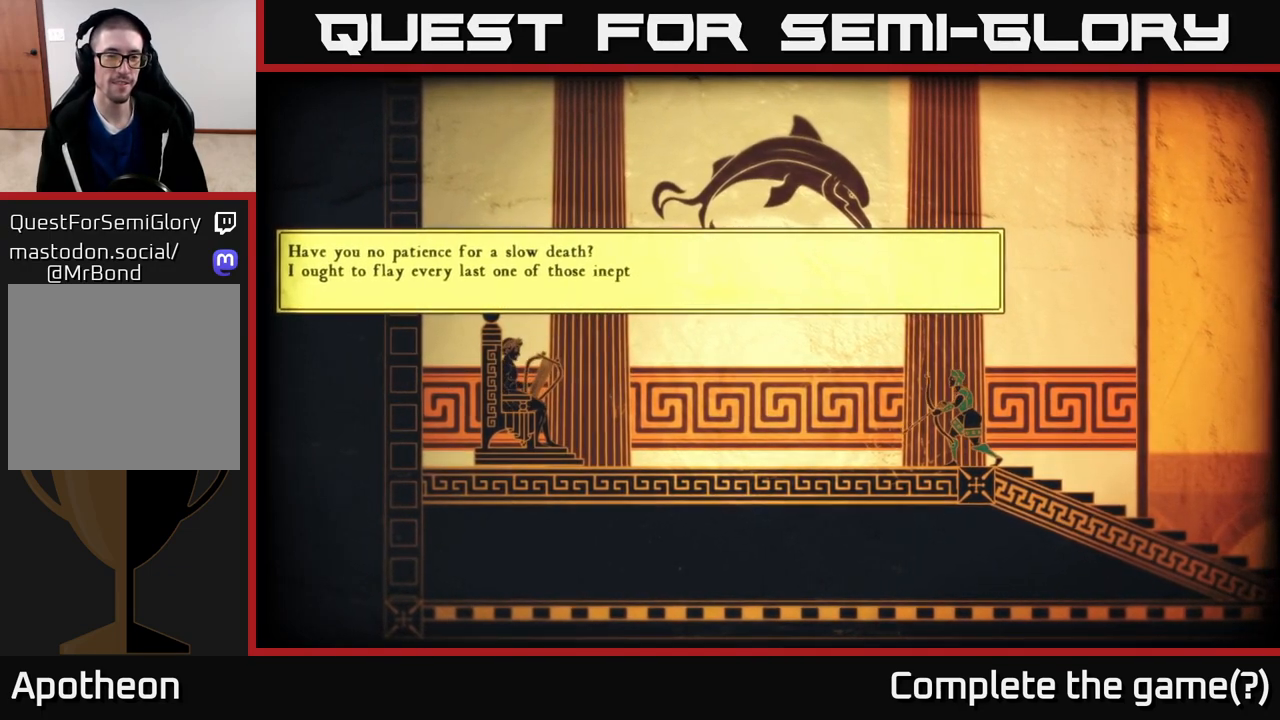
{"buttons": [], "left_stick": "center", "right_stick": "left", "events": [[483, "right_stick", "left"]]}
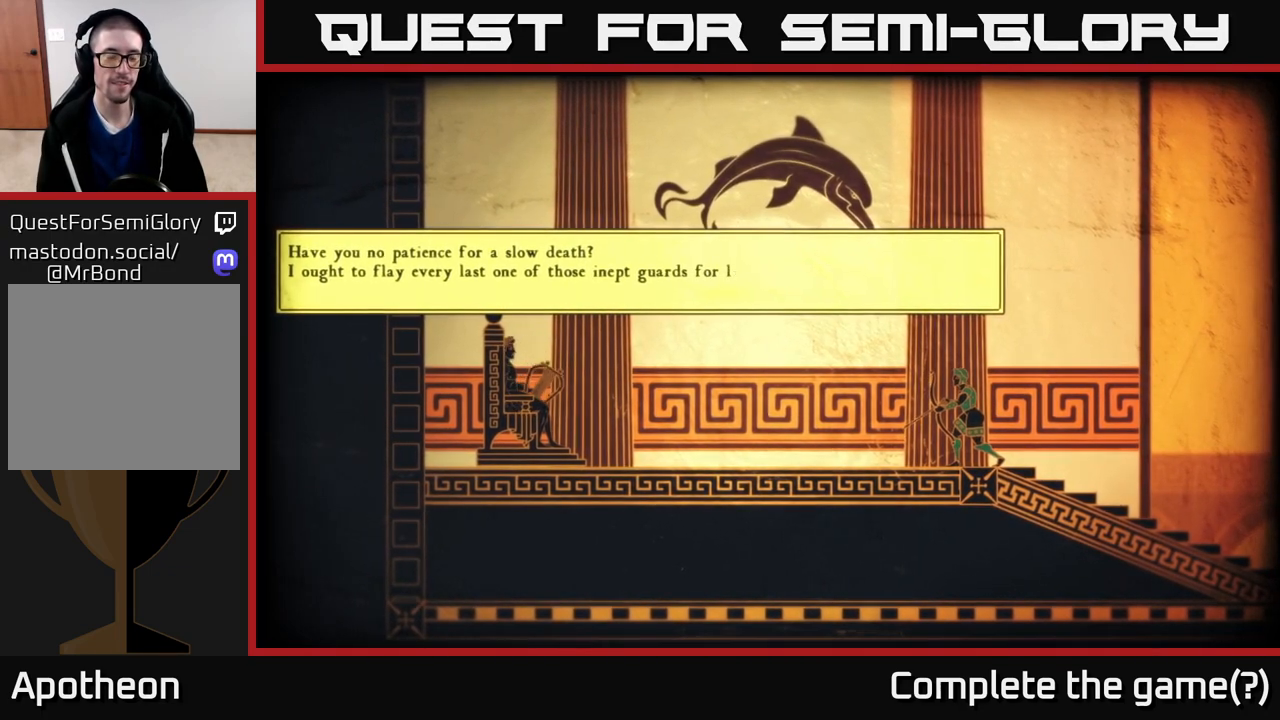
{"buttons": [], "left_stick": "center", "right_stick": "left", "events": []}
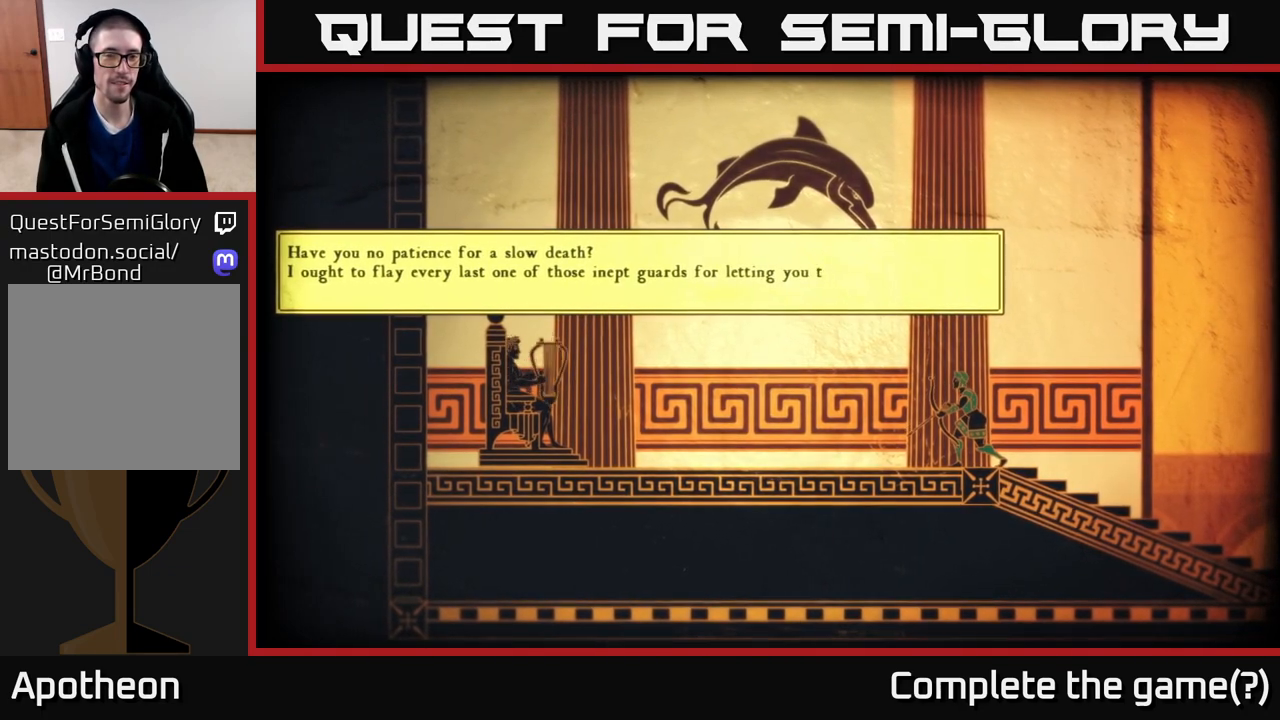
{"buttons": [], "left_stick": "center", "right_stick": "up-left", "events": [[283, "right_stick", "up-left"]]}
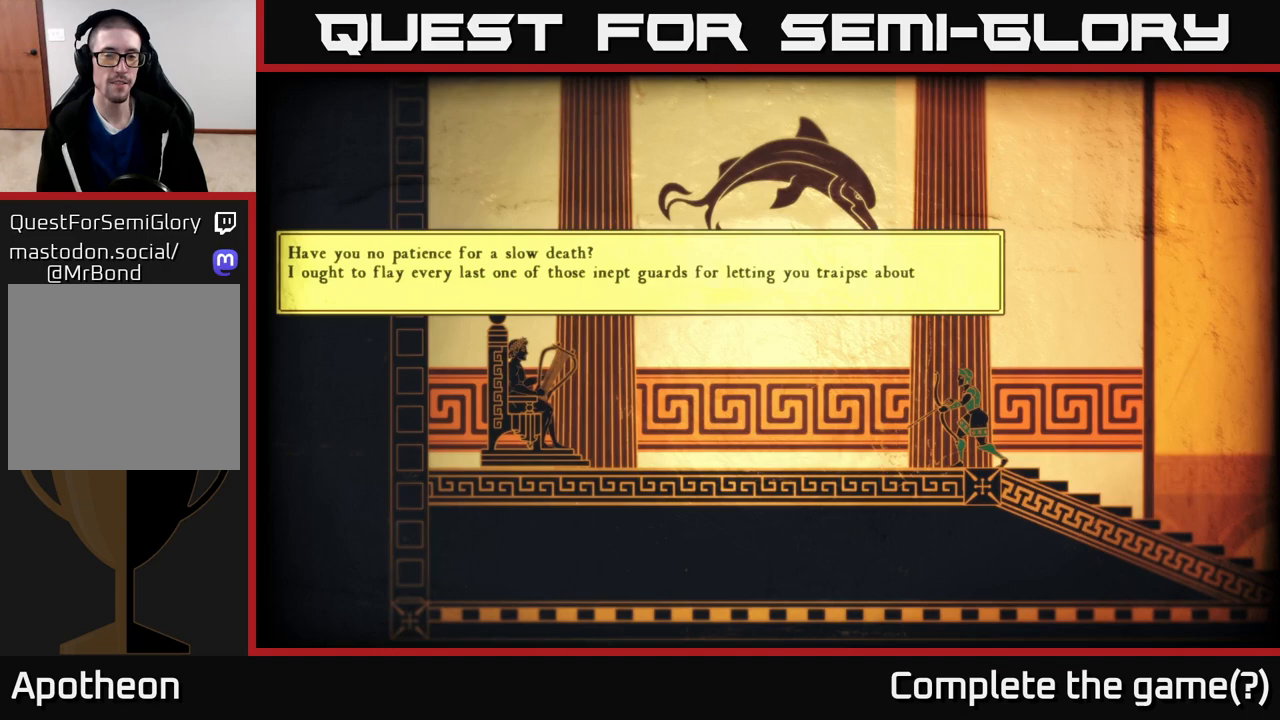
{"buttons": [], "left_stick": "center", "right_stick": "up-left", "events": []}
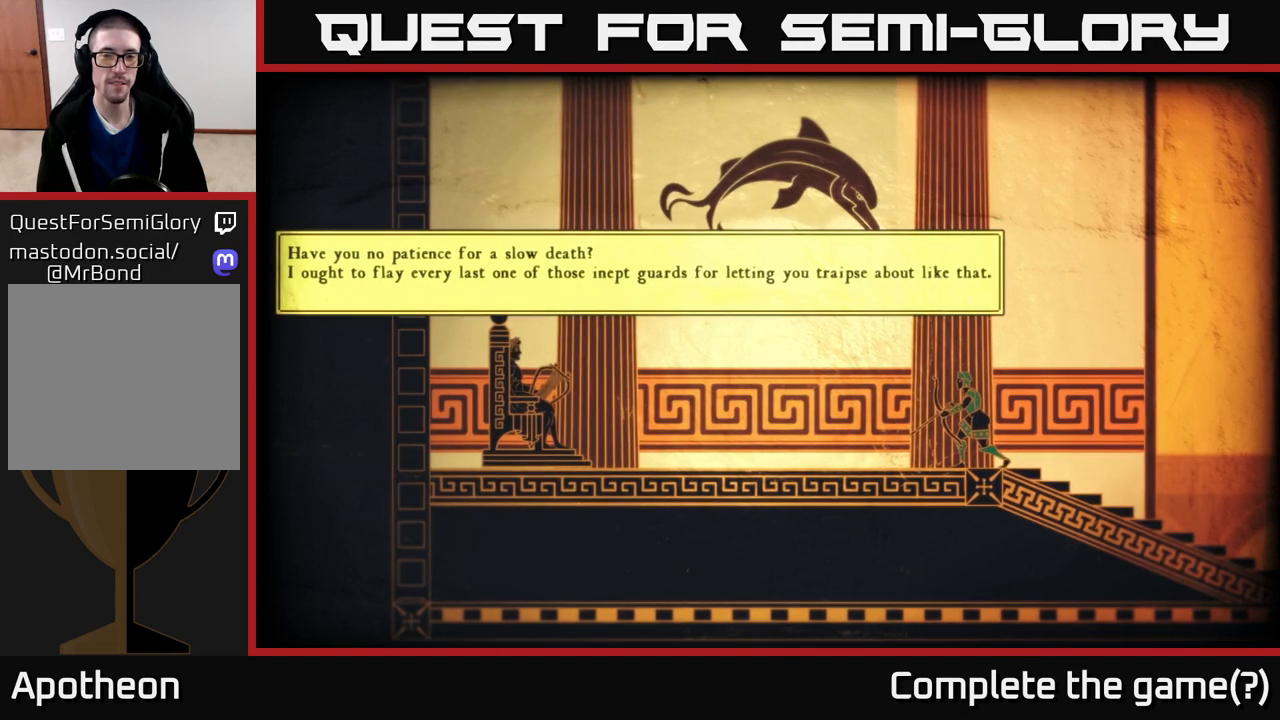
{"buttons": [], "left_stick": "center", "right_stick": "left", "events": [[483, "right_stick", "left"]]}
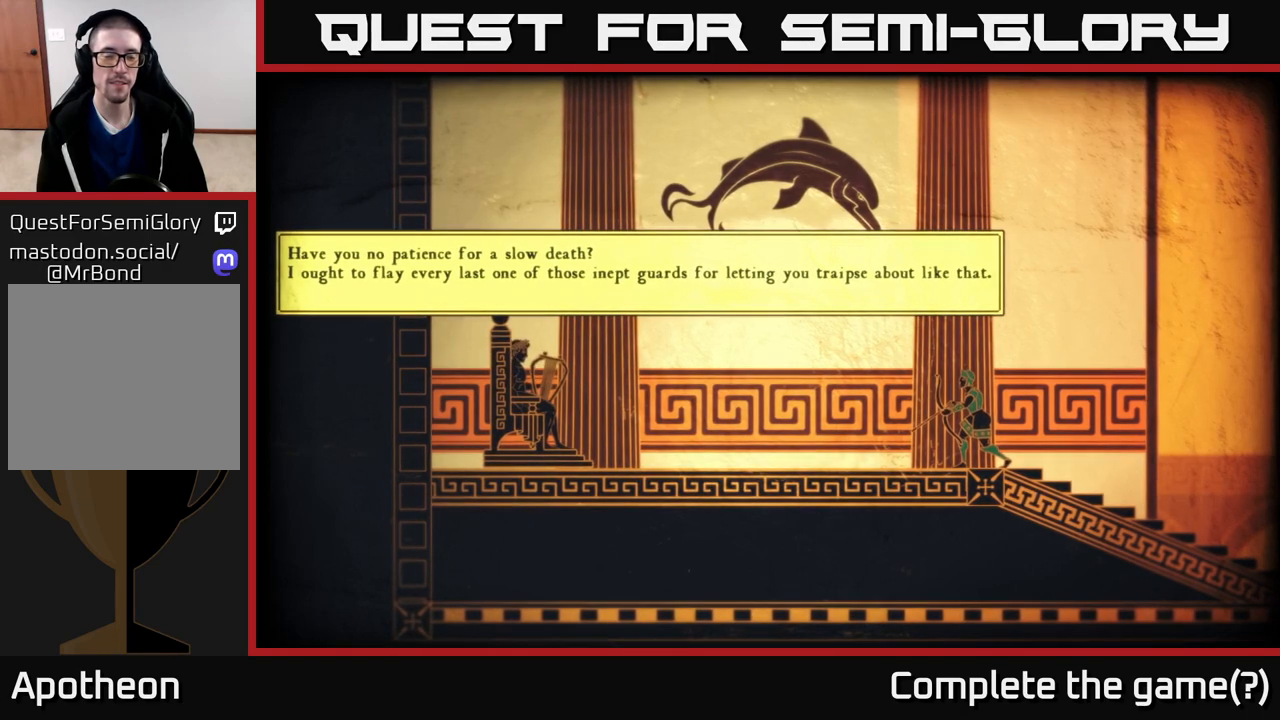
{"buttons": [], "left_stick": "center", "right_stick": "left", "events": []}
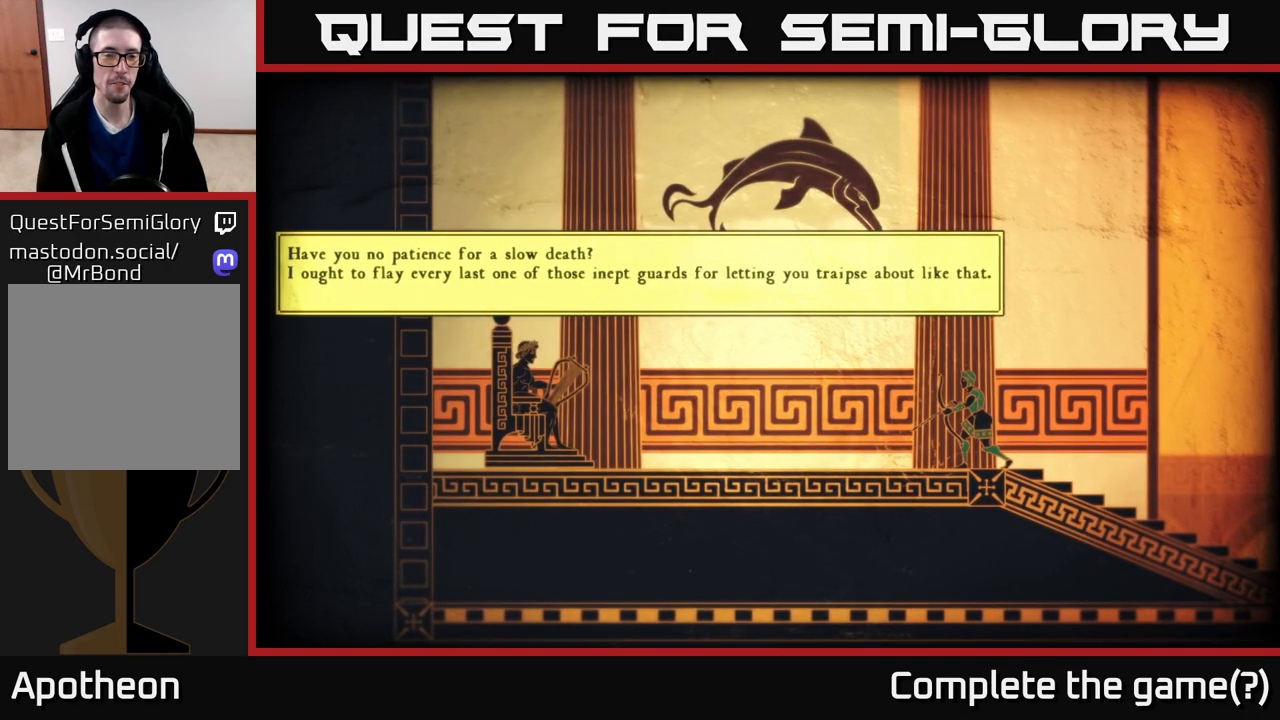
{"buttons": [], "left_stick": "center", "right_stick": "center", "events": [[217, "right_stick", "center"]]}